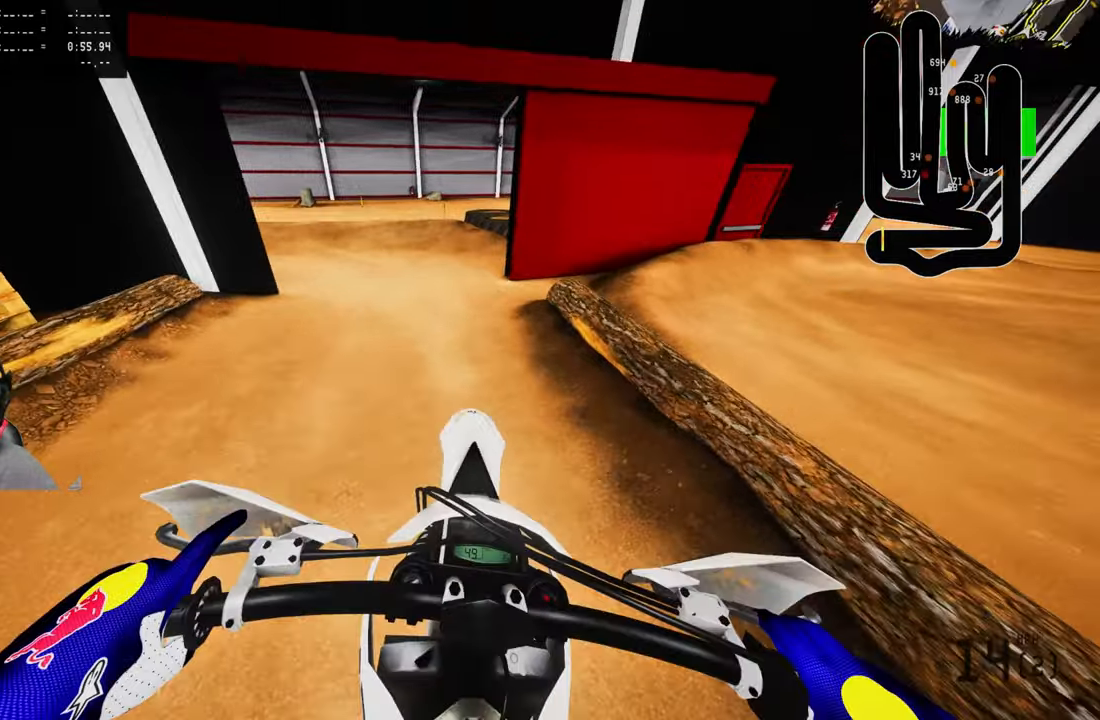
Gameplay with a controller (PlayStation layout); each line is a JSON object with the inputs held at the frame after it (dt_ms = milliseconds from this image to that frame). "events" lists button and stick changes between this image and that frame as [ms after this image, input, new state], when the widget could be followed in between.
{"dt_ms": 1000, "buttons": ["R2"], "left_stick": "up-left", "right_stick": "up"}
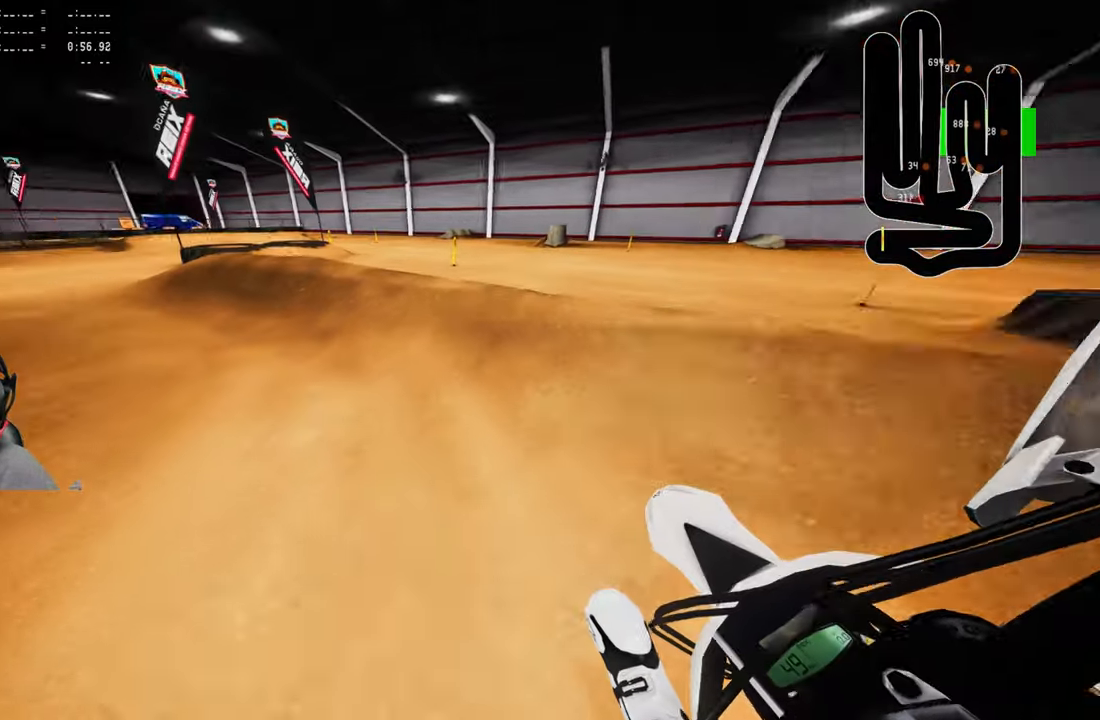
{"dt_ms": 500, "buttons": ["R2"], "left_stick": "up-left", "right_stick": "up", "events": []}
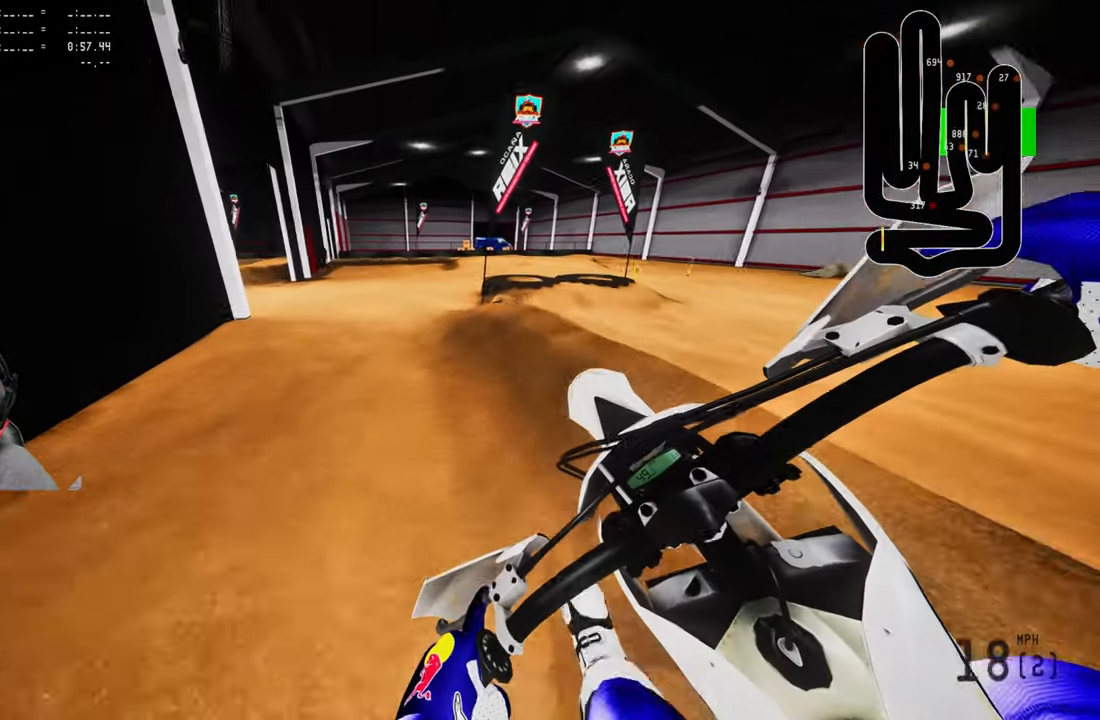
{"dt_ms": 500, "buttons": ["R2"], "left_stick": "up-left", "right_stick": "center", "events": [[83, "right_stick", "center"], [216, "R2", "up"], [316, "R2", "down"]]}
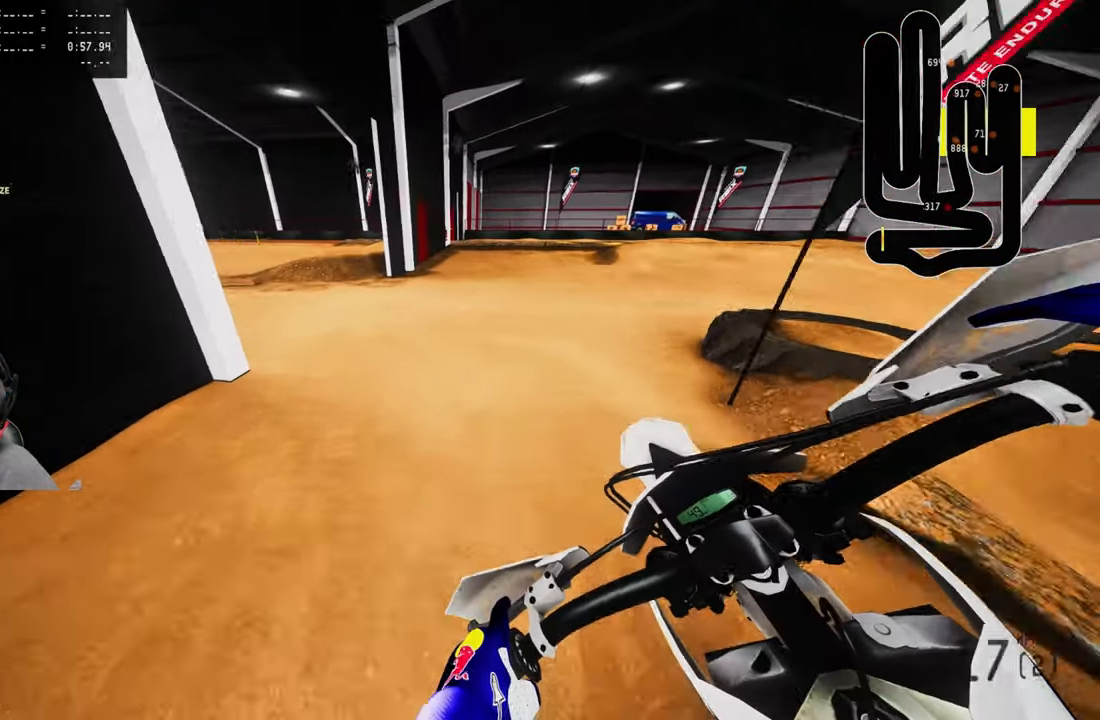
{"dt_ms": 500, "buttons": [], "left_stick": "up-left", "right_stick": "center", "events": [[316, "R2", "up"]]}
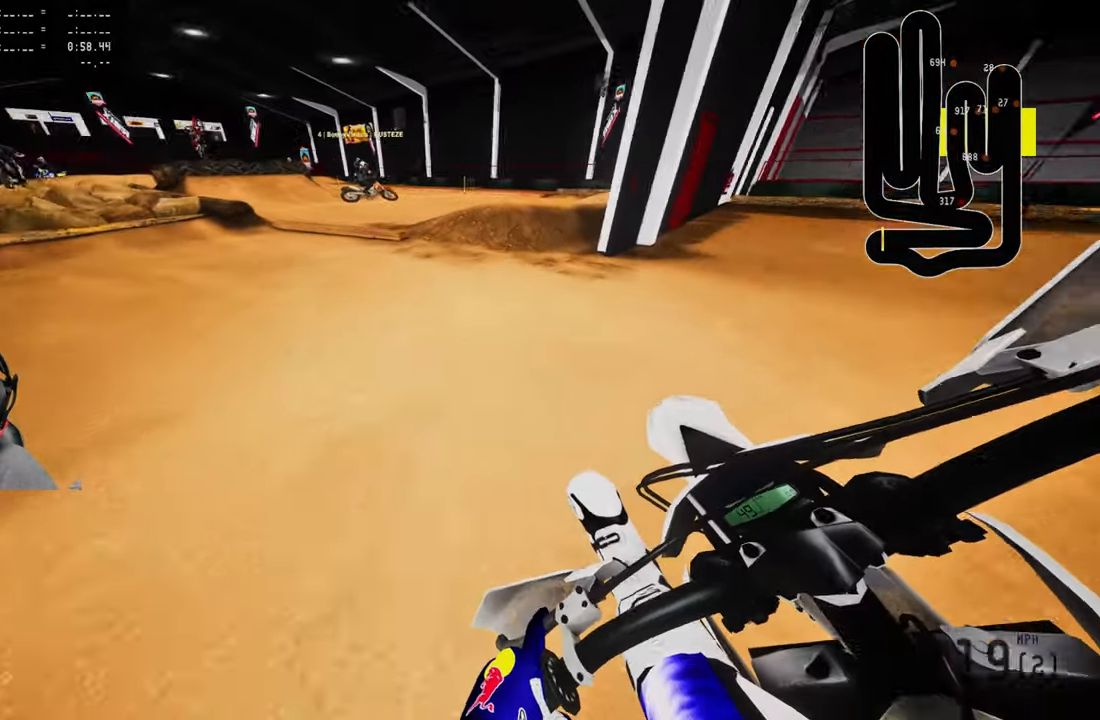
{"dt_ms": 500, "buttons": ["R2"], "left_stick": "up", "right_stick": "center", "events": [[483, "R2", "down"], [483, "left_stick", "up"]]}
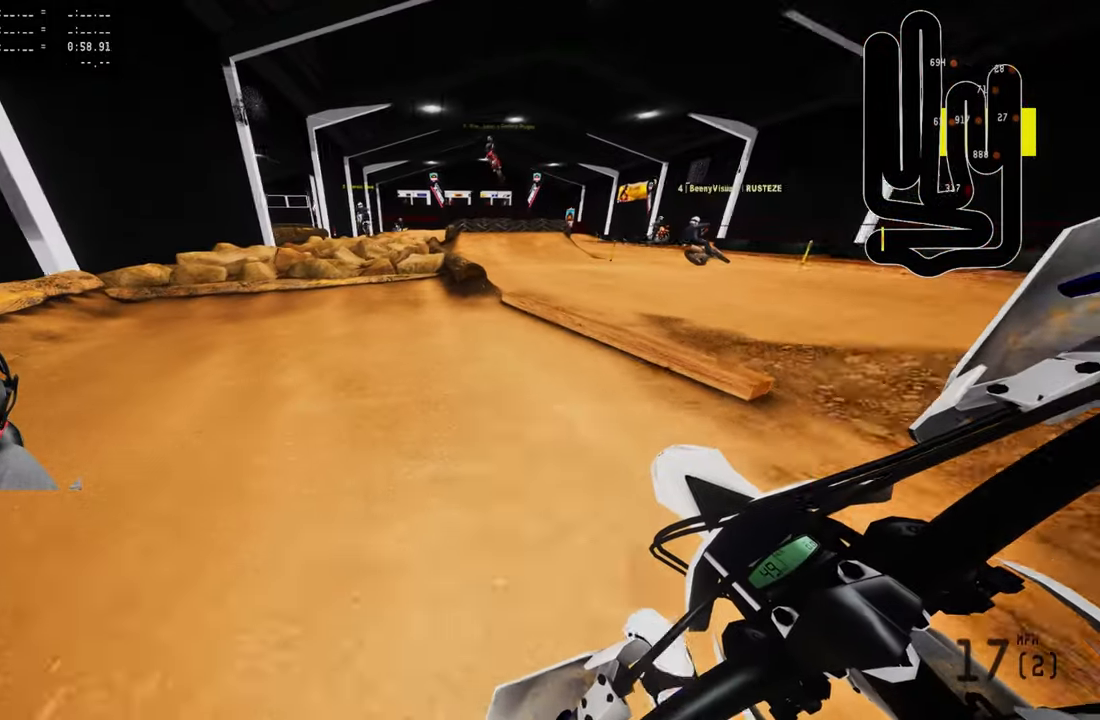
{"dt_ms": 500, "buttons": ["R2"], "left_stick": "up", "right_stick": "center", "events": [[83, "R3", "down"], [166, "R3", "up"], [233, "right_stick", "down"], [400, "right_stick", "center"]]}
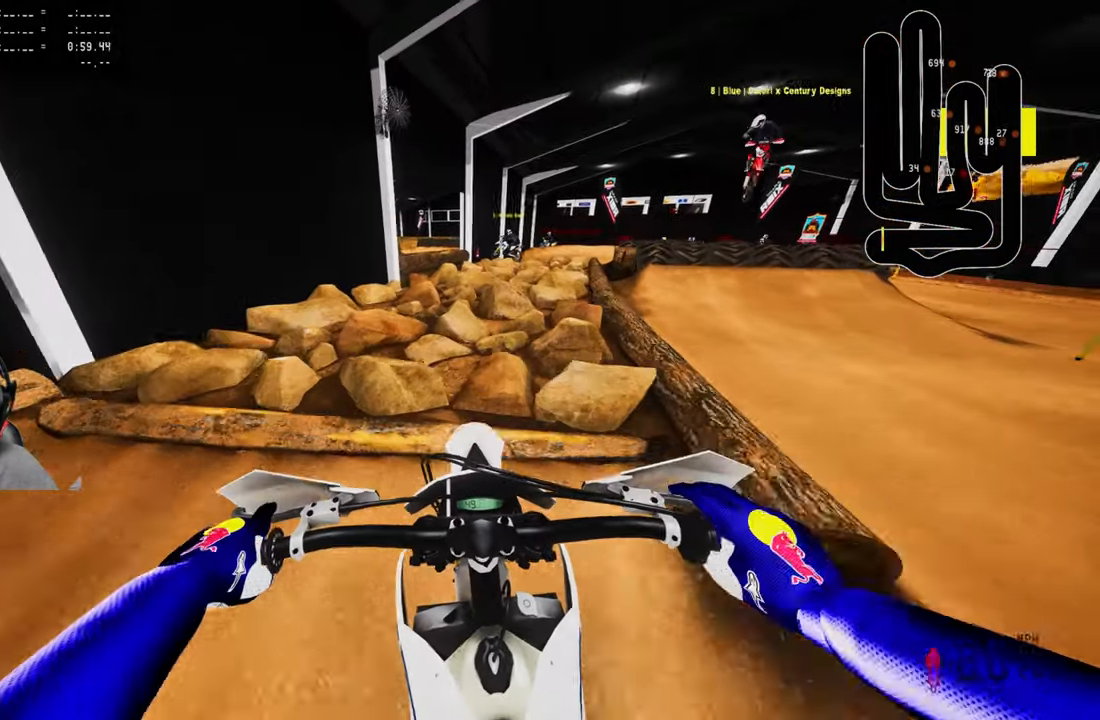
{"dt_ms": 500, "buttons": ["R2"], "left_stick": "up", "right_stick": "center", "events": [[33, "R2", "up"], [116, "R2", "down"]]}
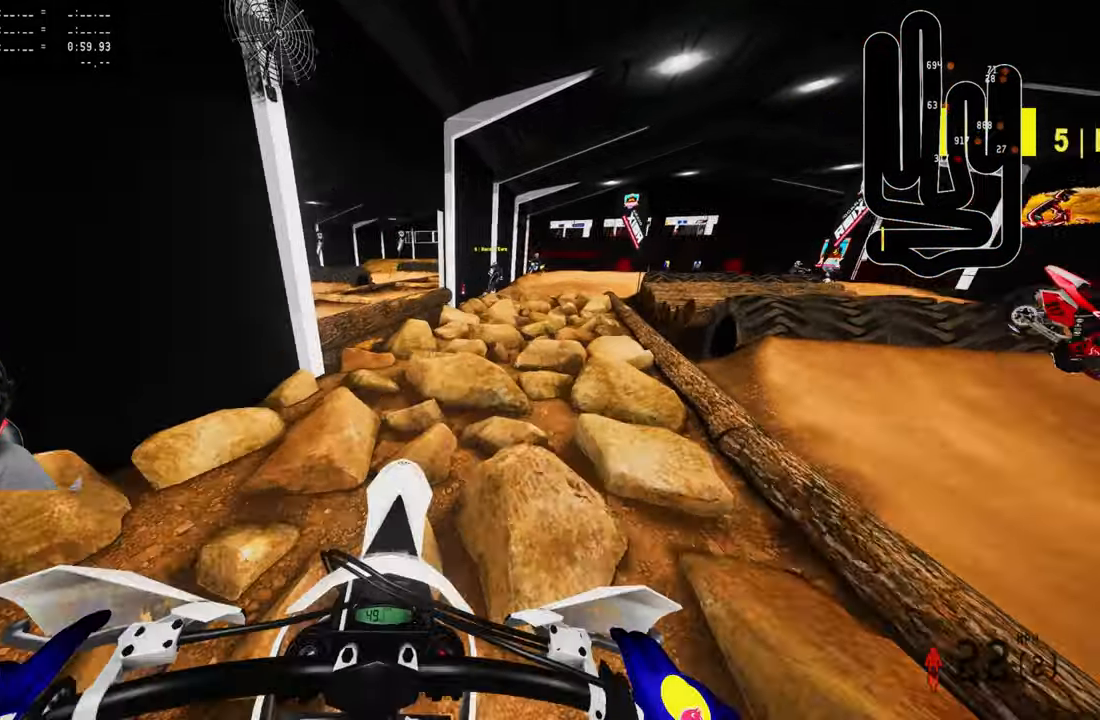
{"dt_ms": 500, "buttons": ["R2"], "left_stick": "up", "right_stick": "center", "events": [[116, "right_stick", "down-left"], [200, "right_stick", "center"]]}
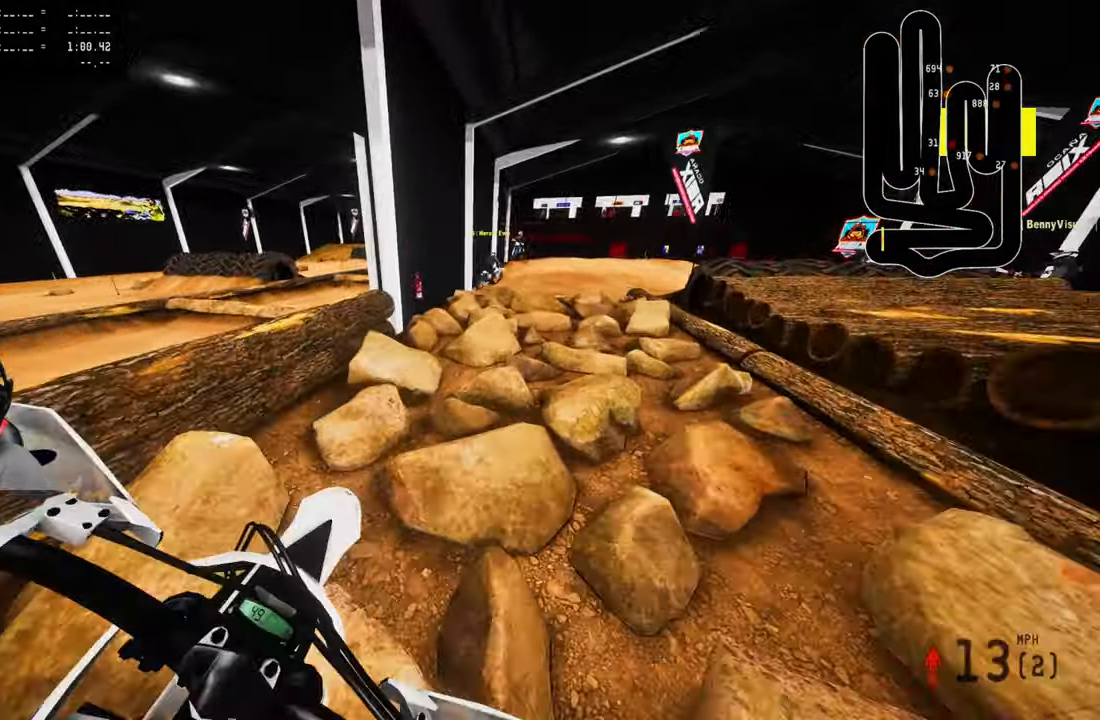
{"dt_ms": 500, "buttons": [], "left_stick": "up", "right_stick": "center", "events": [[283, "R2", "up"]]}
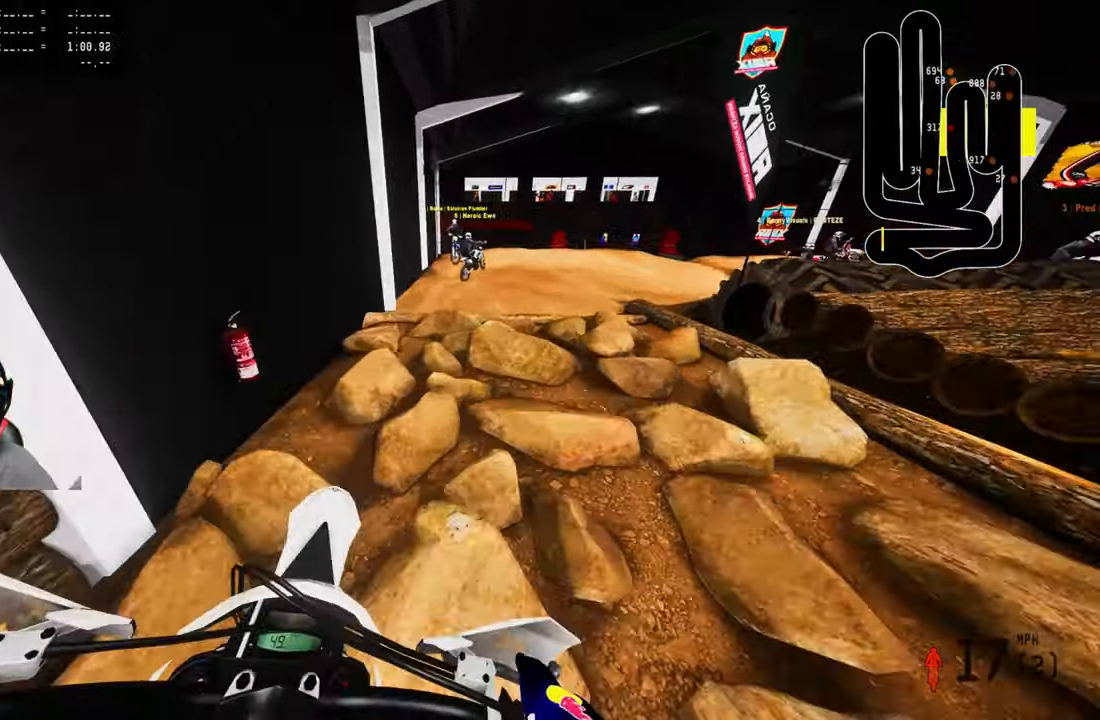
{"dt_ms": 500, "buttons": ["R2"], "left_stick": "up", "right_stick": "center", "events": [[83, "R2", "down"]]}
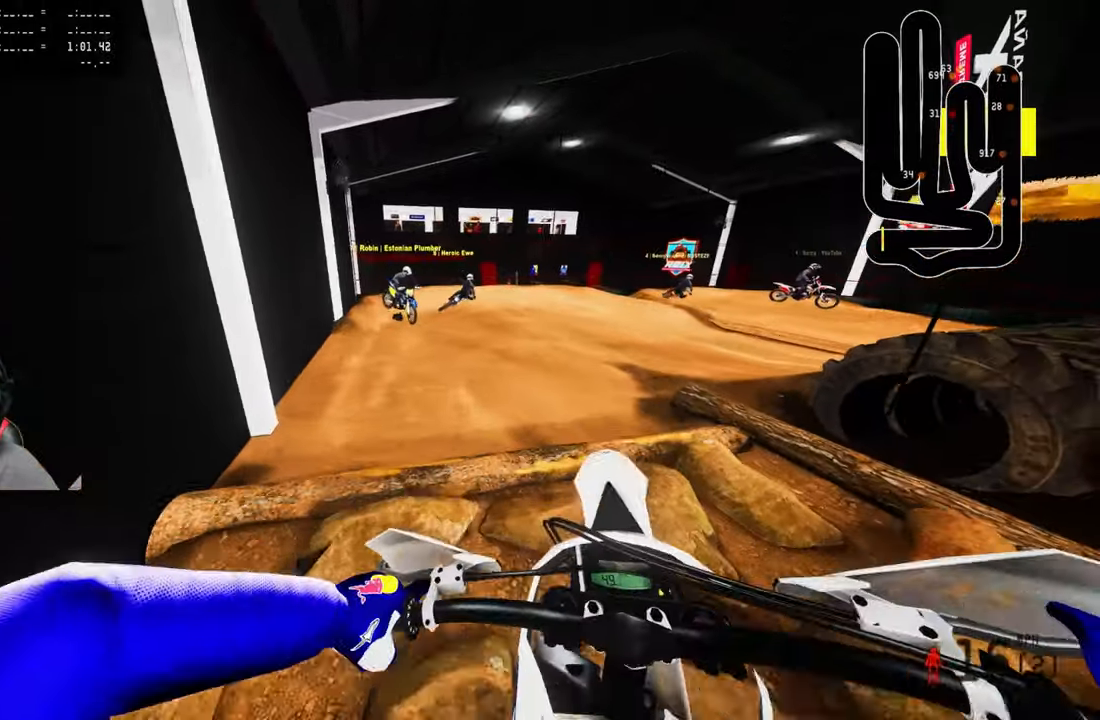
{"dt_ms": 500, "buttons": [], "left_stick": "up-right", "right_stick": "center", "events": [[250, "left_stick", "up-right"], [283, "R2", "up"]]}
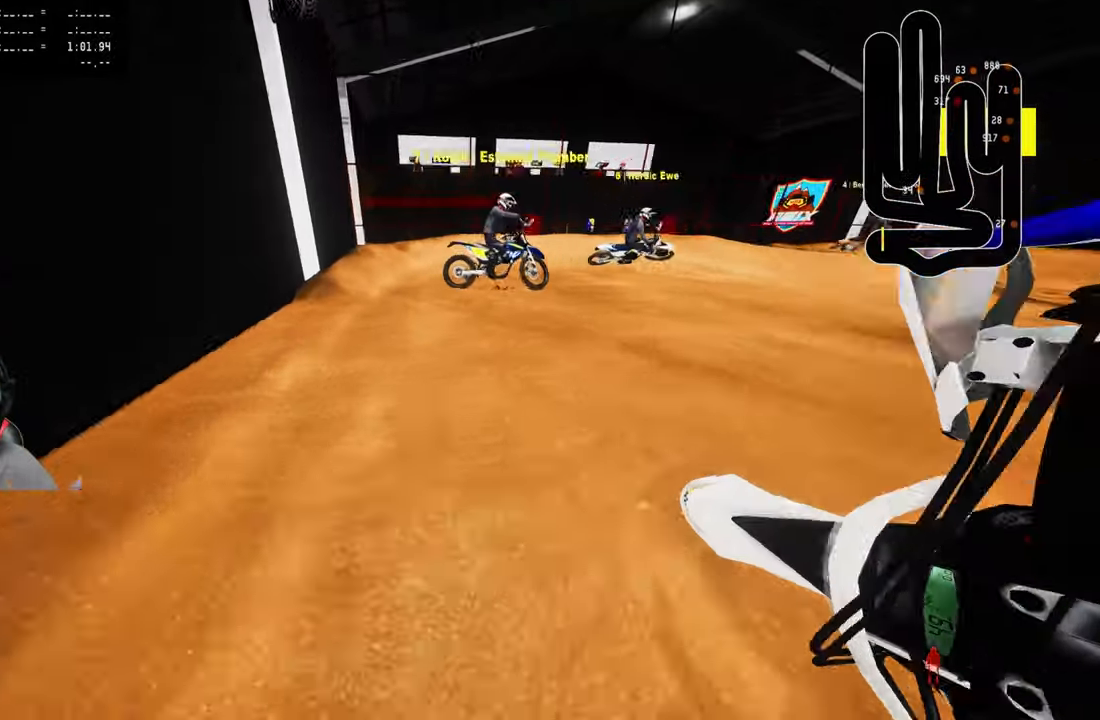
{"dt_ms": 500, "buttons": [], "left_stick": "center", "right_stick": "down-left", "events": [[83, "left_stick", "center"], [250, "right_stick", "down-left"]]}
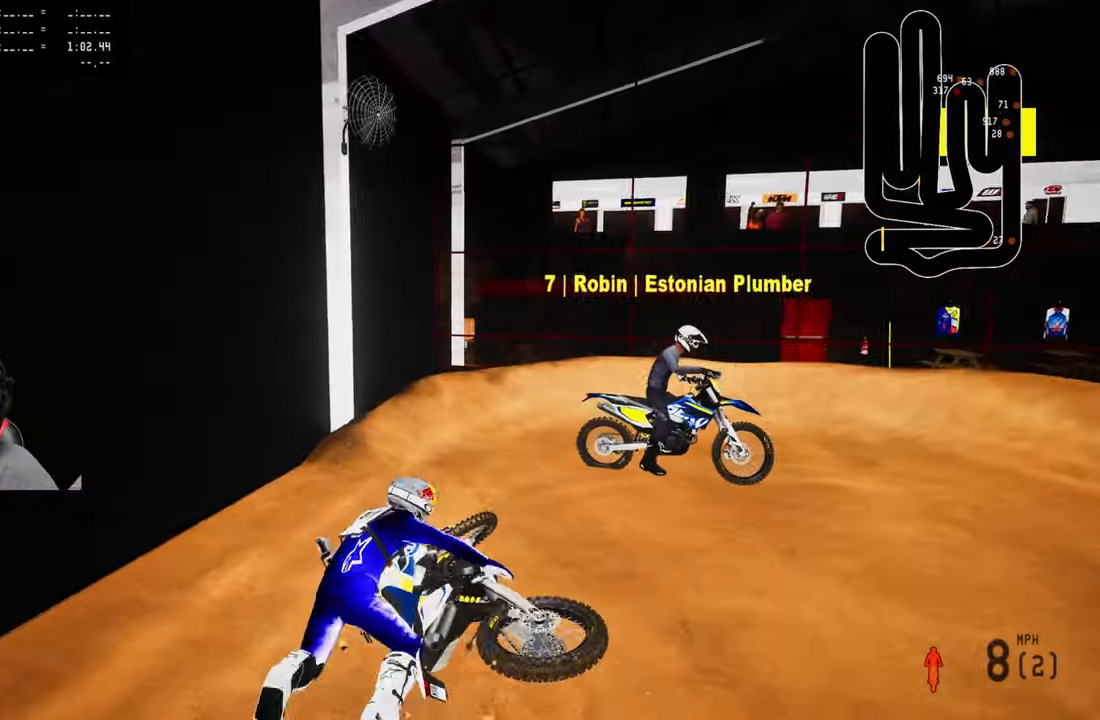
{"dt_ms": 500, "buttons": ["R2"], "left_stick": "center", "right_stick": "center", "events": [[50, "right_stick", "down"], [150, "SELECT", "down"], [217, "right_stick", "center"], [233, "SELECT", "up"], [417, "L1", "down"], [483, "L1", "up"], [483, "R2", "down"]]}
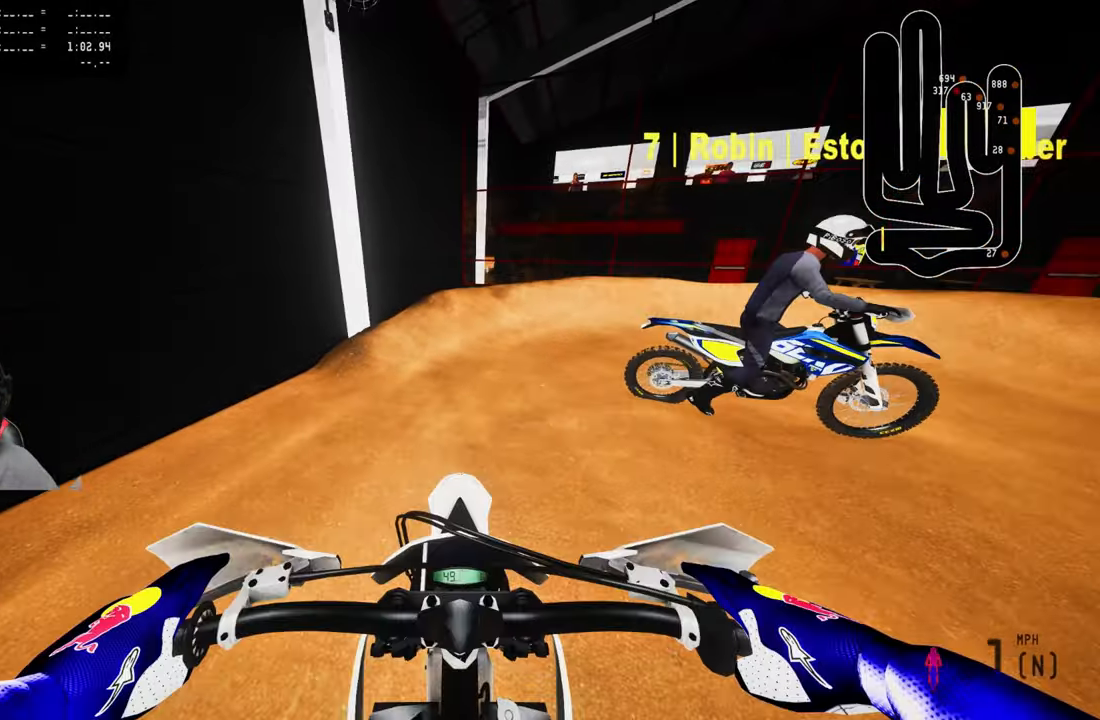
{"dt_ms": 500, "buttons": ["R2"], "left_stick": "up-right", "right_stick": "up-left", "events": [[150, "R3", "down"], [183, "left_stick", "up-right"], [233, "R3", "up"], [317, "right_stick", "up-left"]]}
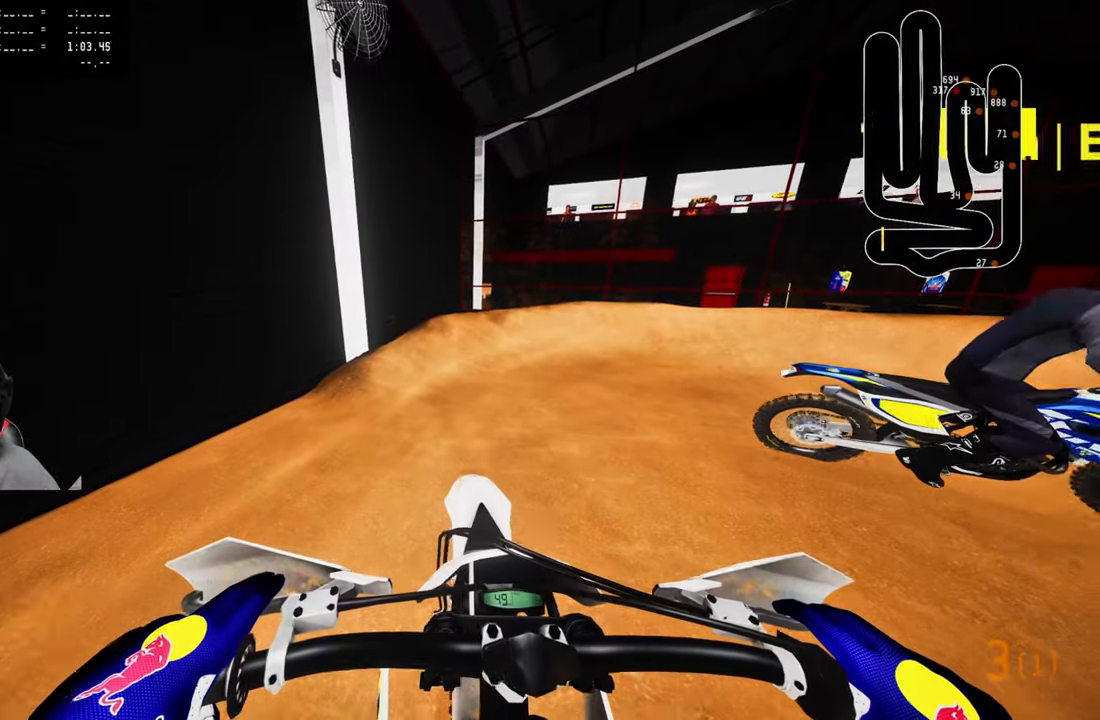
{"dt_ms": 500, "buttons": ["R2"], "left_stick": "up-right", "right_stick": "left", "events": [[267, "R1", "down"], [267, "R2", "up"], [317, "right_stick", "left"], [417, "R1", "up"], [450, "R2", "down"]]}
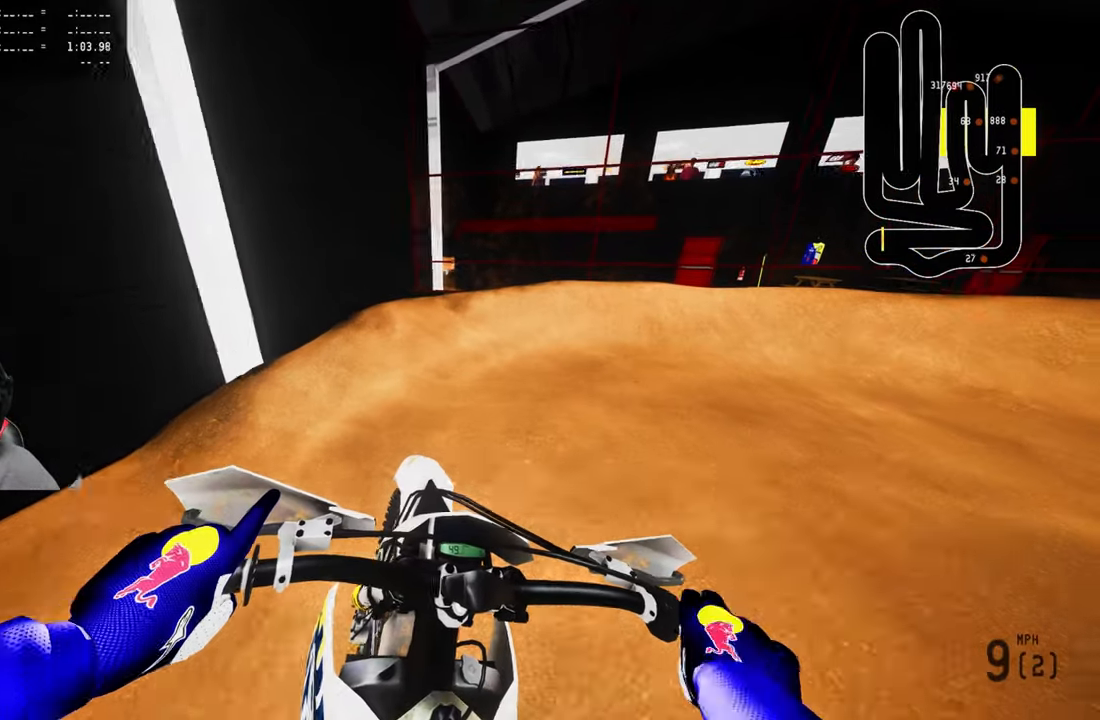
{"dt_ms": 500, "buttons": ["R2"], "left_stick": "up-right", "right_stick": "left", "events": [[133, "R2", "up"], [367, "R2", "down"]]}
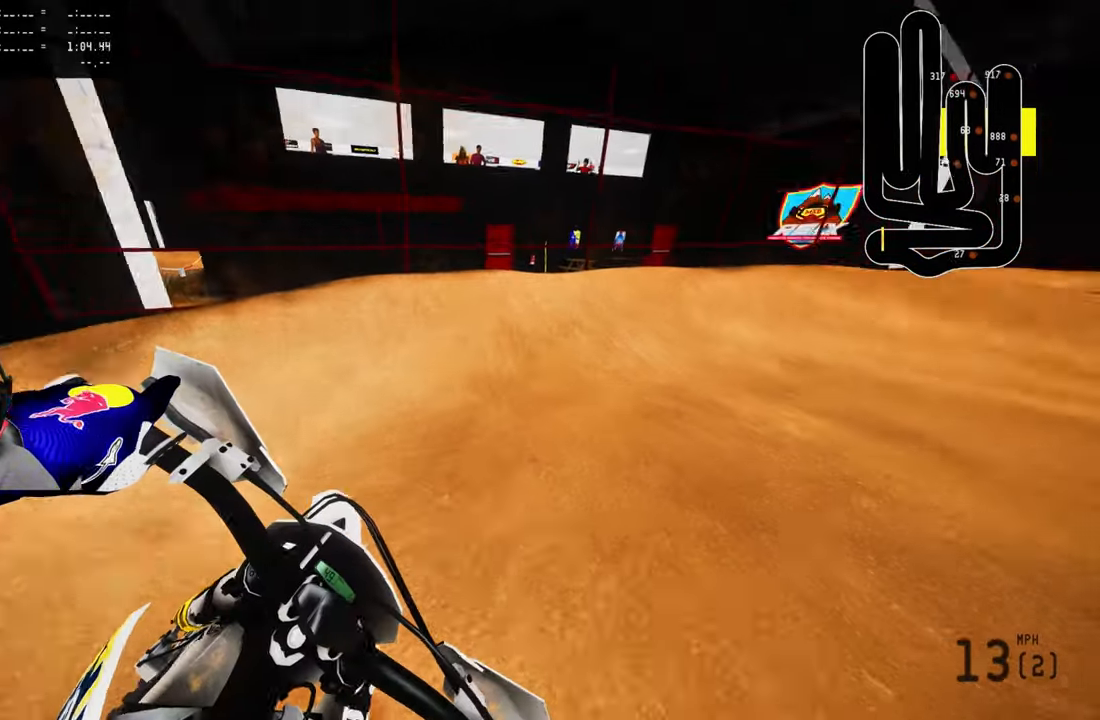
{"dt_ms": 500, "buttons": ["R2"], "left_stick": "up-right", "right_stick": "left", "events": []}
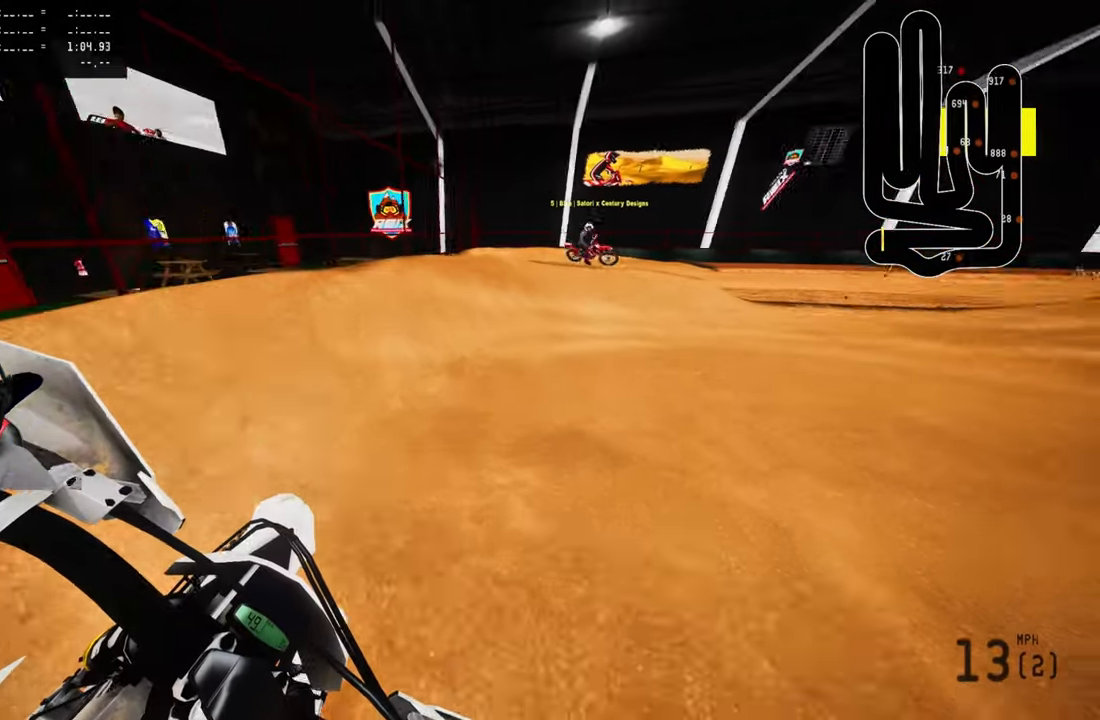
{"dt_ms": 500, "buttons": ["R2"], "left_stick": "up-right", "right_stick": "left", "events": []}
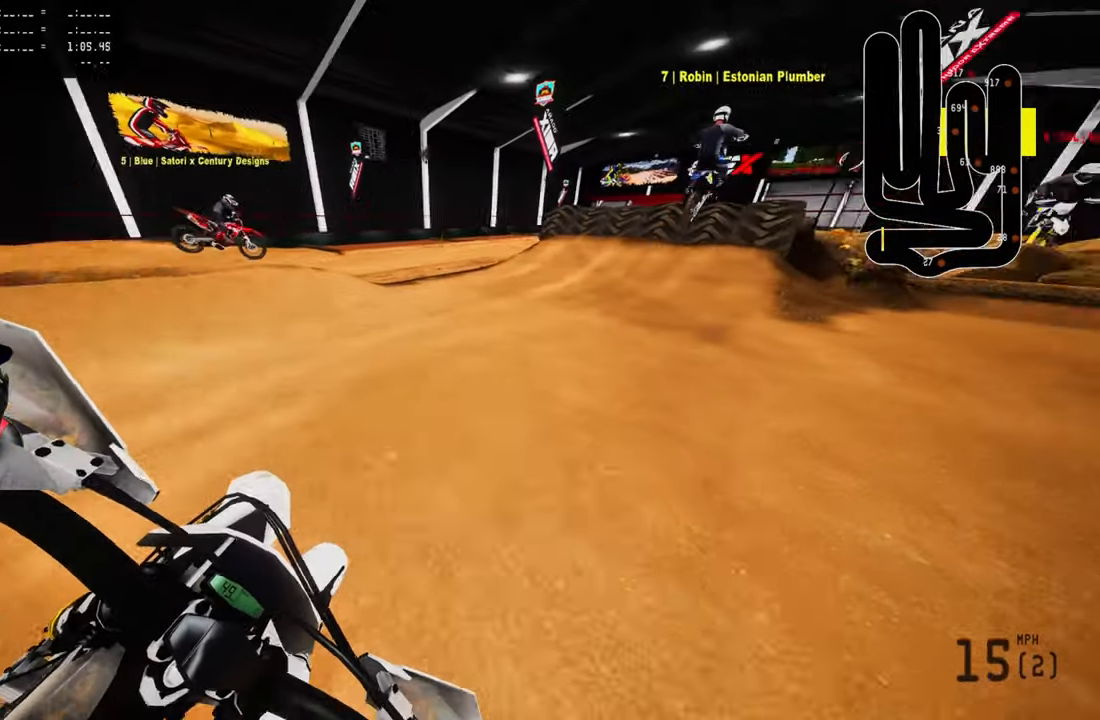
{"dt_ms": 500, "buttons": ["R2"], "left_stick": "center", "right_stick": "center", "events": [[150, "left_stick", "up"], [384, "R3", "down"], [384, "right_stick", "center"], [417, "left_stick", "center"], [484, "R3", "up"]]}
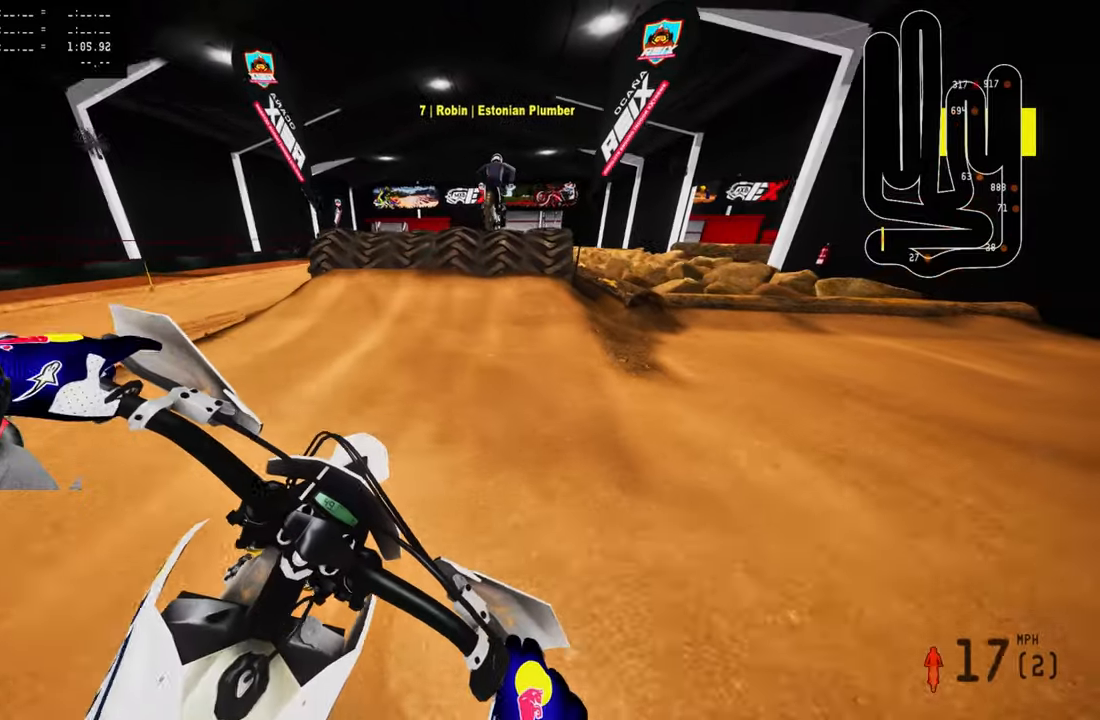
{"dt_ms": 500, "buttons": [], "left_stick": "center", "right_stick": "center", "events": [[50, "R2", "up"]]}
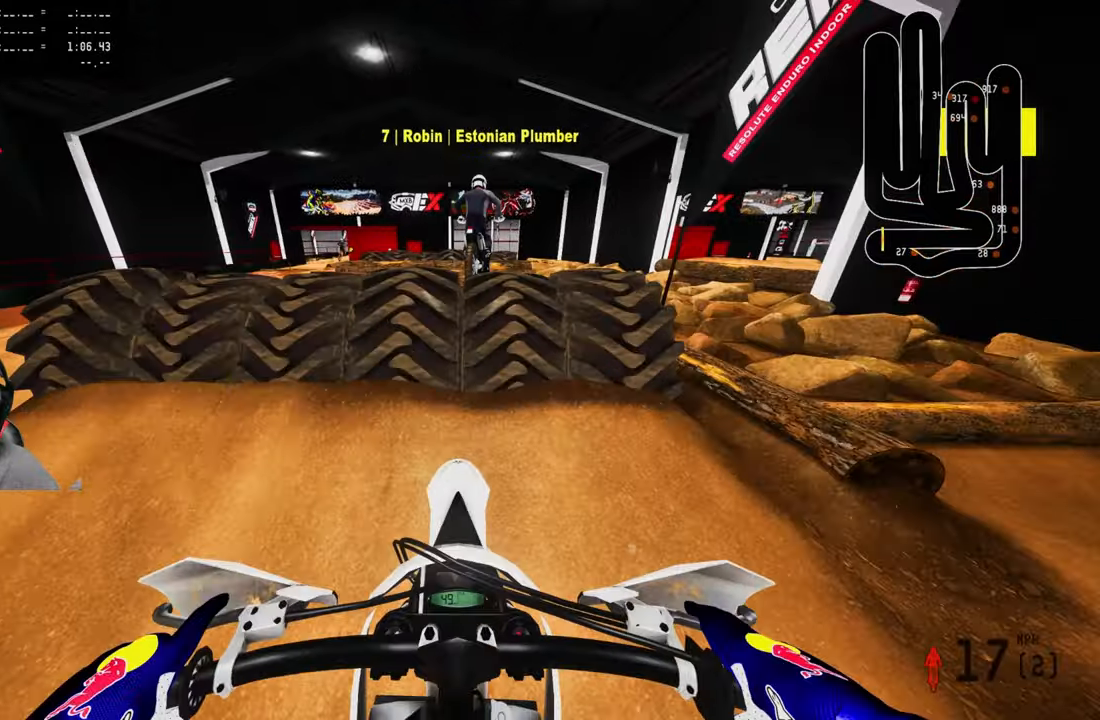
{"dt_ms": 500, "buttons": [], "left_stick": "center", "right_stick": "center", "events": [[50, "right_stick", "up"], [284, "R2", "down"], [417, "right_stick", "center"], [450, "R2", "up"]]}
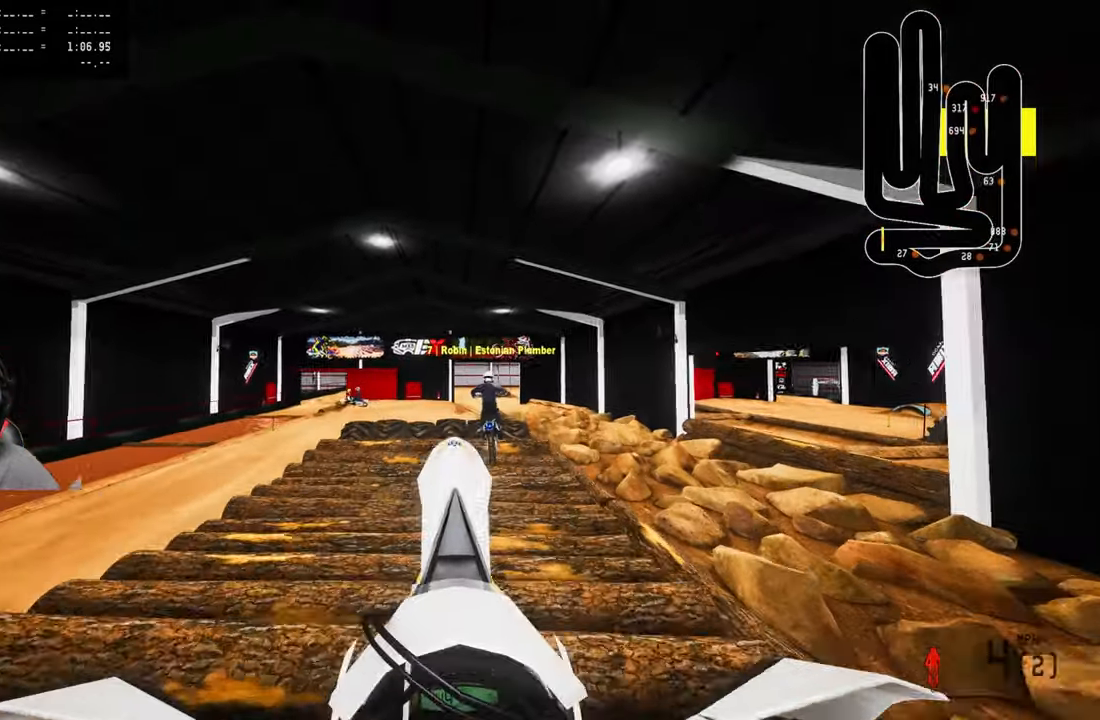
{"dt_ms": 500, "buttons": ["R2"], "left_stick": "center", "right_stick": "up", "events": [[17, "right_stick", "down-left"], [84, "R2", "down"], [317, "right_stick", "center"], [450, "right_stick", "up"]]}
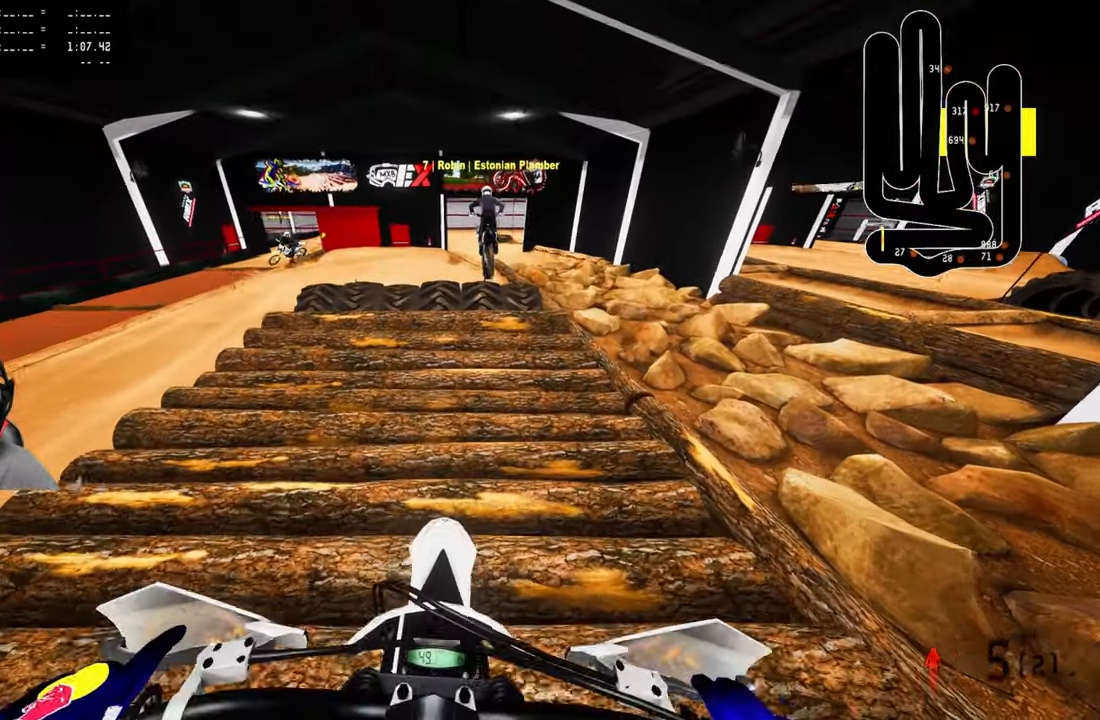
{"dt_ms": 500, "buttons": ["R2"], "left_stick": "center", "right_stick": "up", "events": []}
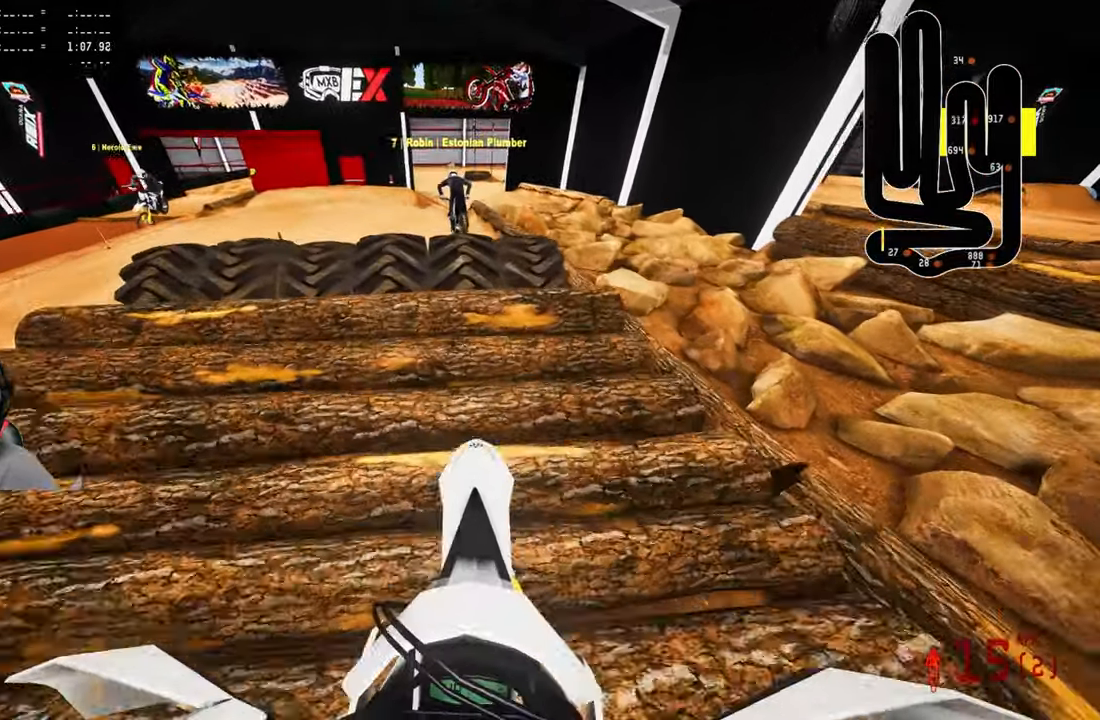
{"dt_ms": 500, "buttons": ["R2"], "left_stick": "center", "right_stick": "center", "events": [[17, "right_stick", "center"], [184, "R2", "up"], [334, "R1", "down"], [350, "R2", "down"], [434, "R1", "up"]]}
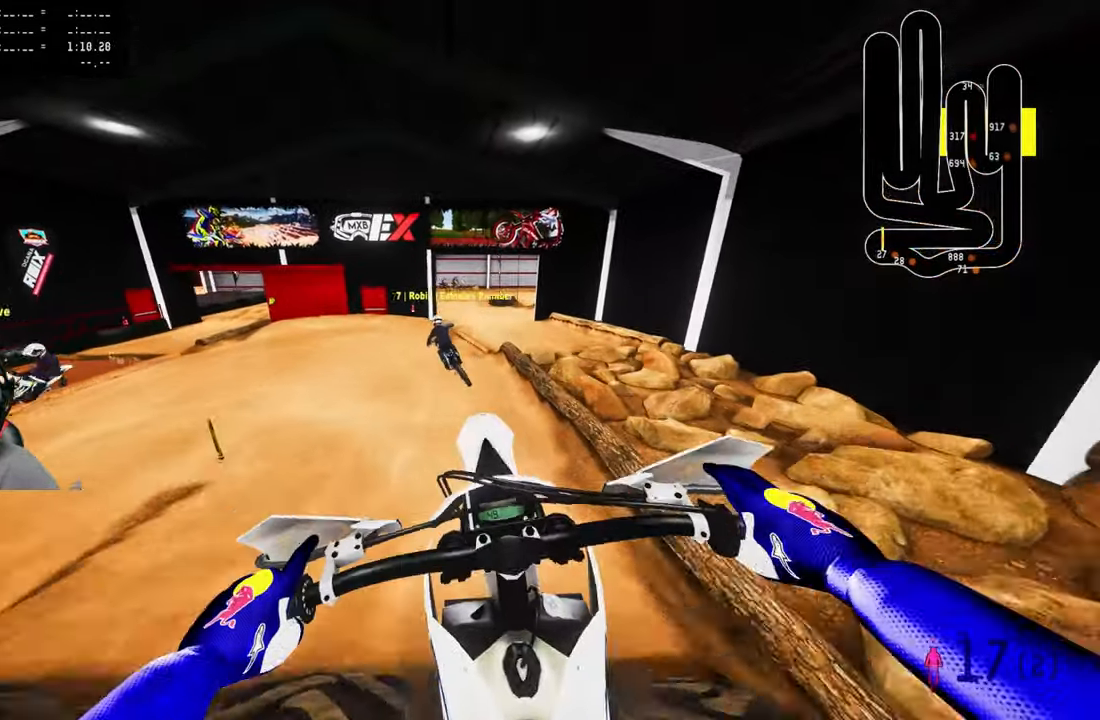
{"dt_ms": 500, "buttons": ["R2"], "left_stick": "up-left", "right_stick": "up"}
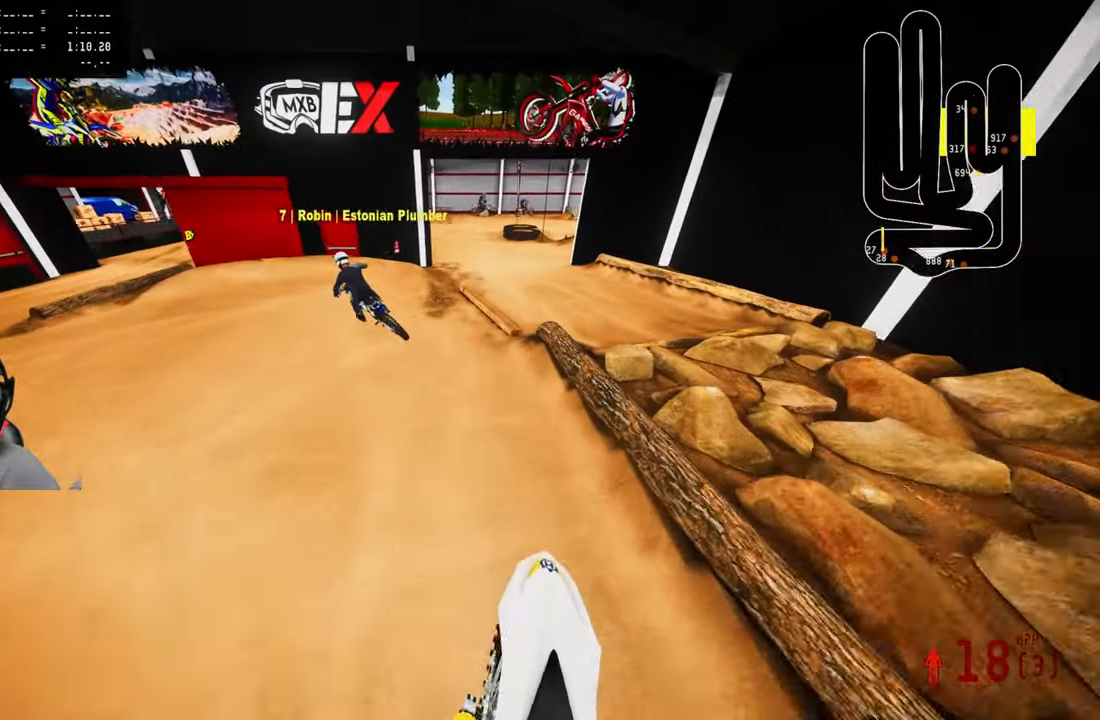
{"dt_ms": 500, "buttons": ["L2"], "left_stick": "up-left", "right_stick": "center", "events": [[250, "R3", "down"], [250, "right_stick", "center"], [334, "R2", "up"], [334, "R3", "up"], [484, "L2", "down"]]}
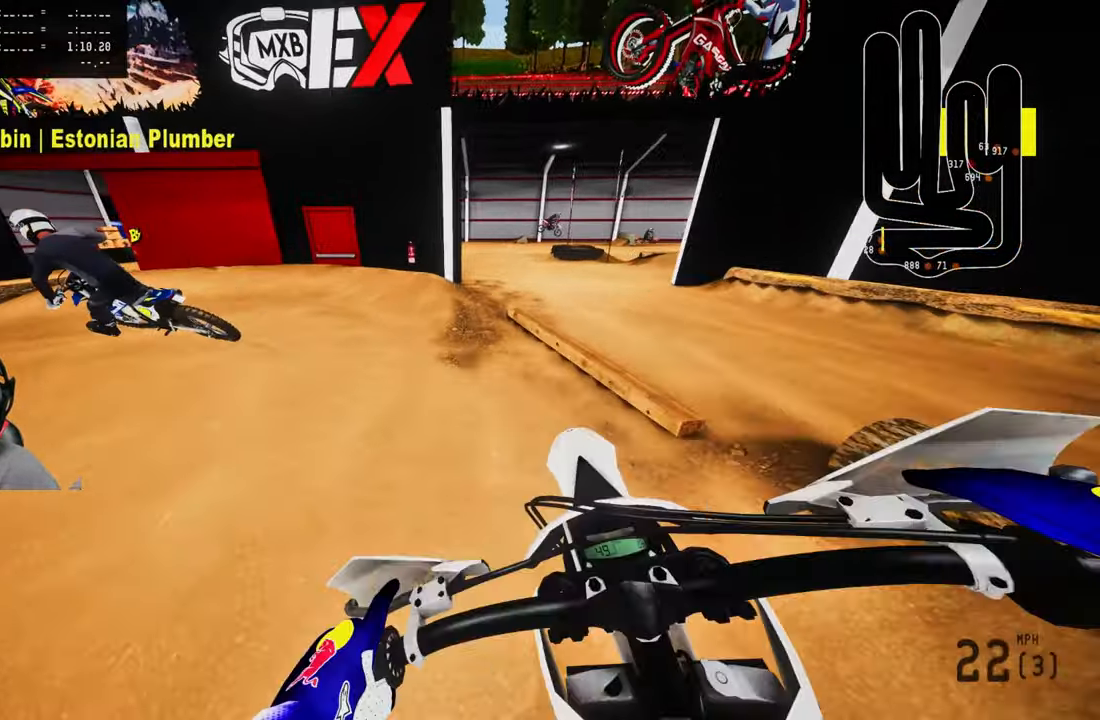
{"dt_ms": 500, "buttons": ["L2"], "left_stick": "up-left", "right_stick": "center", "events": []}
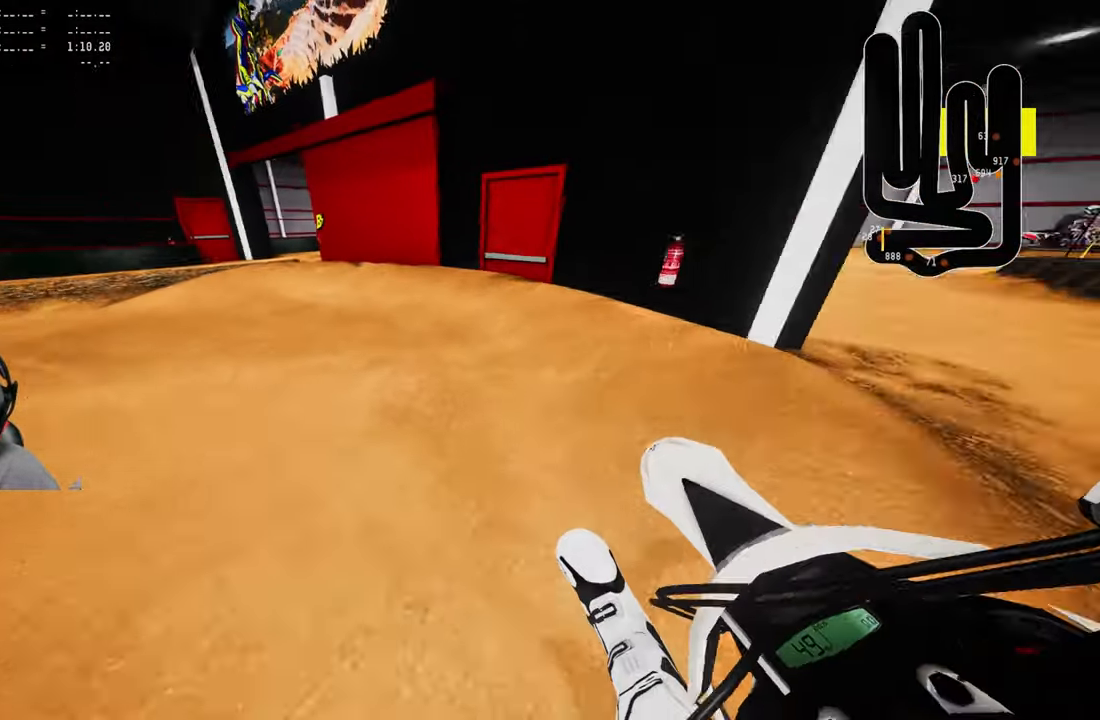
{"dt_ms": 500, "buttons": [], "left_stick": "up-left", "right_stick": "center", "events": [[84, "L2", "up"]]}
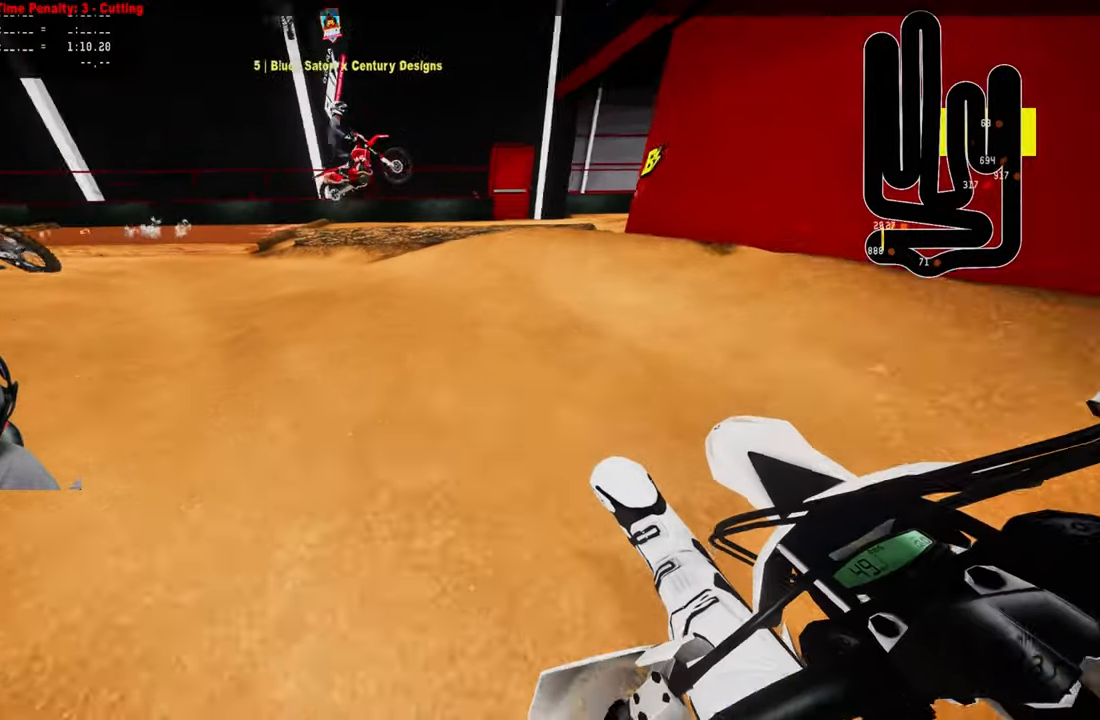
{"dt_ms": 500, "buttons": ["R2"], "left_stick": "up-left", "right_stick": "up-right", "events": [[117, "R2", "down"], [184, "right_stick", "up-right"]]}